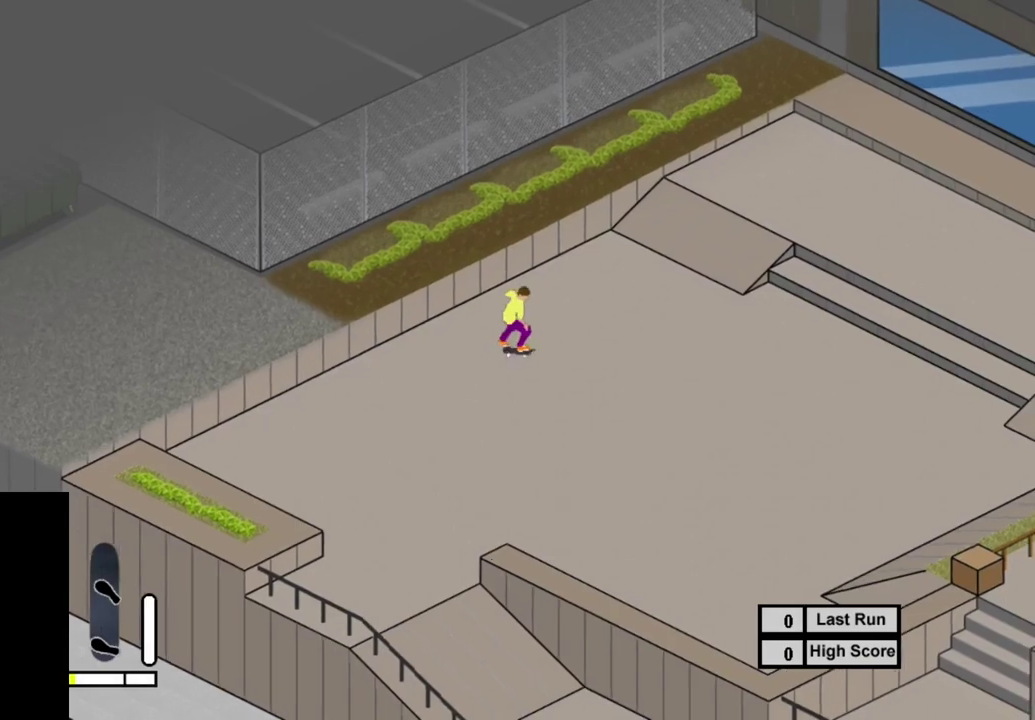
Gameplay with a controller (PlayStation layout); each line is a JSON object with the inputs held at the frame after it (dt_ms = milliseconds from this image to that frame). "events" lists button and stick changes between this image and that frame as [ms after this image, input, new state], when the widget could be followed in between. This overlay highlights the sticks when they move; stick clicks (L3 R3) are not distinguishable. Not read: L3 R3 left_stick.
{"dt_ms": 600, "buttons": [], "right_stick": "center", "events": [[17, "SQUARE", "up"], [117, "SQUARE", "down"], [200, "SQUARE", "up"], [283, "SQUARE", "down"], [383, "SQUARE", "up"], [500, "SQUARE", "down"], [567, "SQUARE", "up"]]}
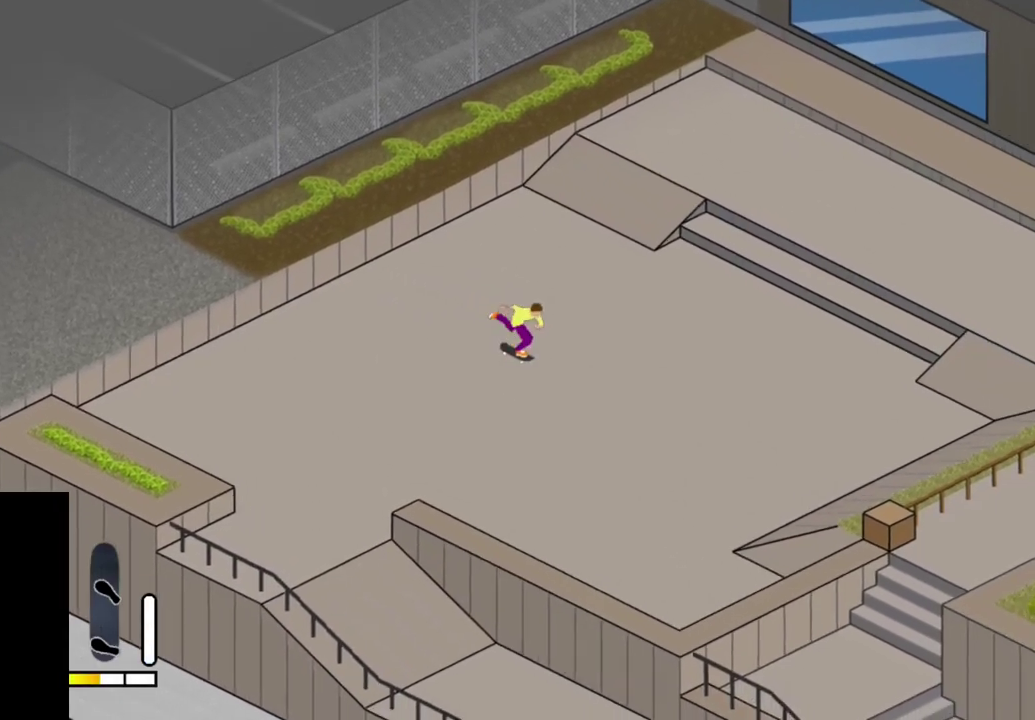
{"dt_ms": 500, "buttons": ["SQUARE"], "right_stick": "center", "events": [[83, "SQUARE", "down"], [167, "SQUARE", "up"], [283, "SQUARE", "down"], [367, "SQUARE", "up"], [417, "DPAD_LEFT", "down"], [467, "SQUARE", "down"], [483, "DPAD_LEFT", "up"]]}
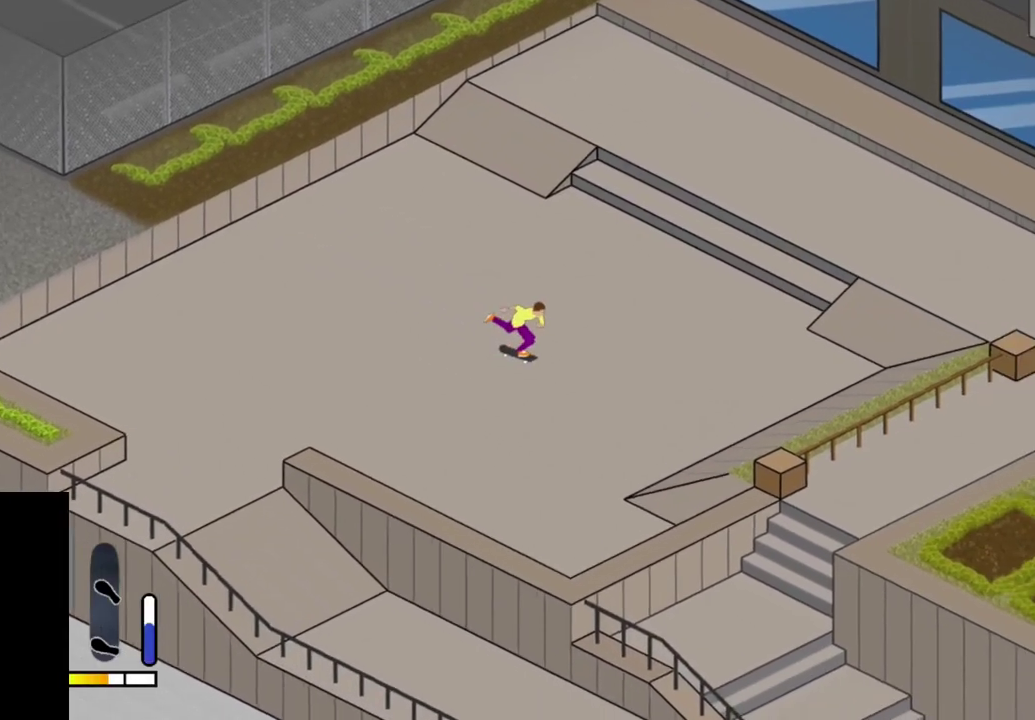
{"dt_ms": 500, "buttons": [], "right_stick": "center", "events": [[67, "SQUARE", "up"], [183, "SQUARE", "down"], [250, "DPAD_LEFT", "down"], [267, "SQUARE", "up"], [367, "SQUARE", "down"], [417, "DPAD_LEFT", "up"], [483, "SQUARE", "up"]]}
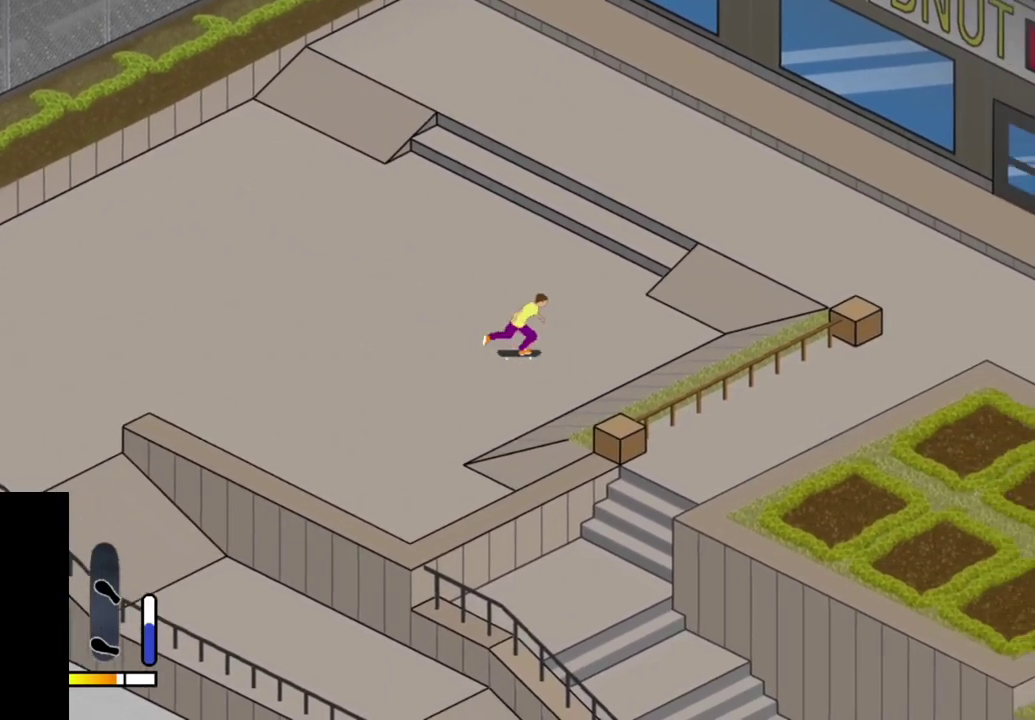
{"dt_ms": 400, "buttons": ["DPAD_LEFT"], "right_stick": "center", "events": [[50, "DPAD_LEFT", "down"], [83, "SQUARE", "down"], [117, "DPAD_LEFT", "up"], [183, "SQUARE", "up"], [267, "DPAD_LEFT", "down"], [283, "SQUARE", "down"], [400, "SQUARE", "up"]]}
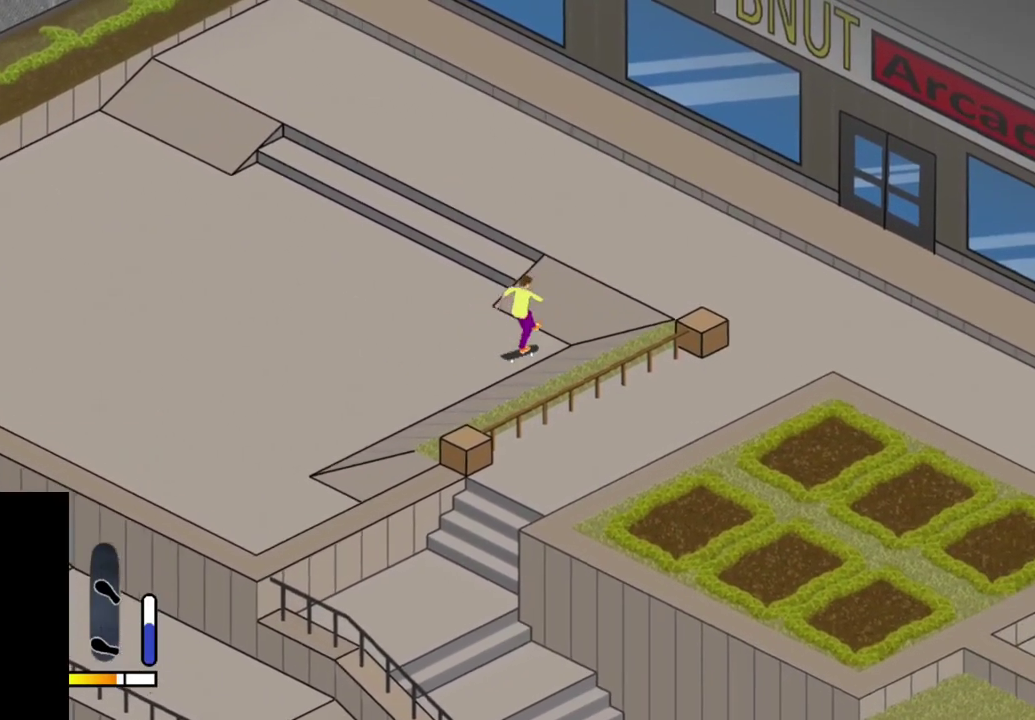
{"dt_ms": 600, "buttons": ["SQUARE", "DPAD_LEFT"], "right_stick": "center", "events": [[83, "SQUARE", "down"], [217, "SQUARE", "up"], [300, "SQUARE", "down"], [383, "DPAD_LEFT", "up"], [417, "SQUARE", "up"], [500, "SQUARE", "down"], [600, "DPAD_LEFT", "down"]]}
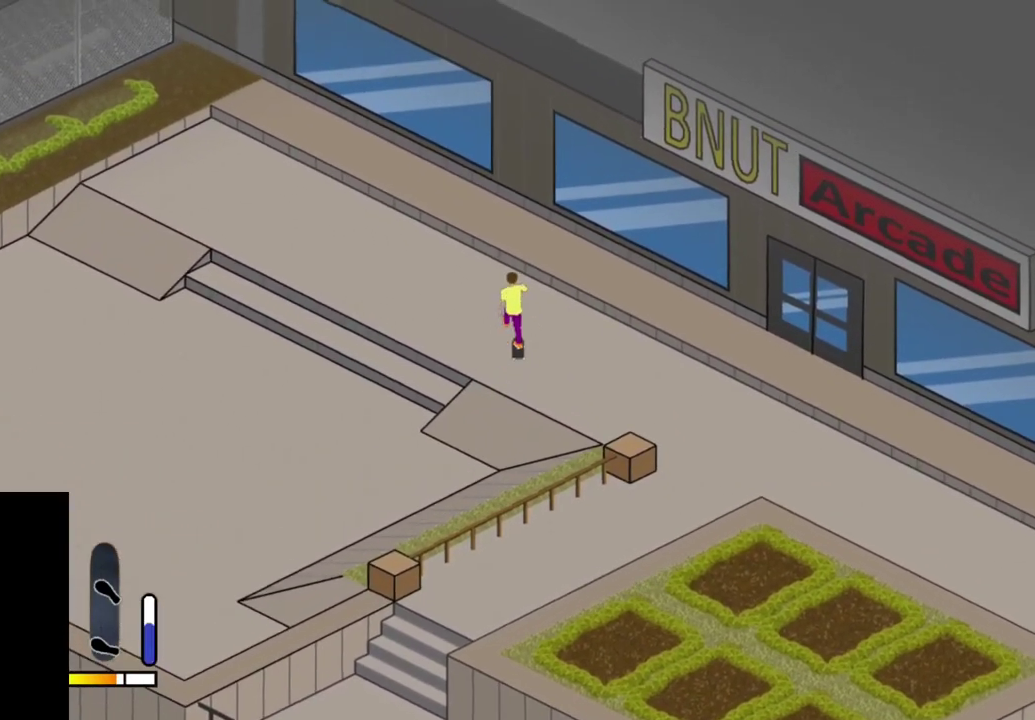
{"dt_ms": 400, "buttons": ["SQUARE"], "right_stick": "center", "events": [[17, "SQUARE", "up"], [117, "SQUARE", "down"], [267, "SQUARE", "up"], [283, "DPAD_LEFT", "up"], [400, "SQUARE", "down"]]}
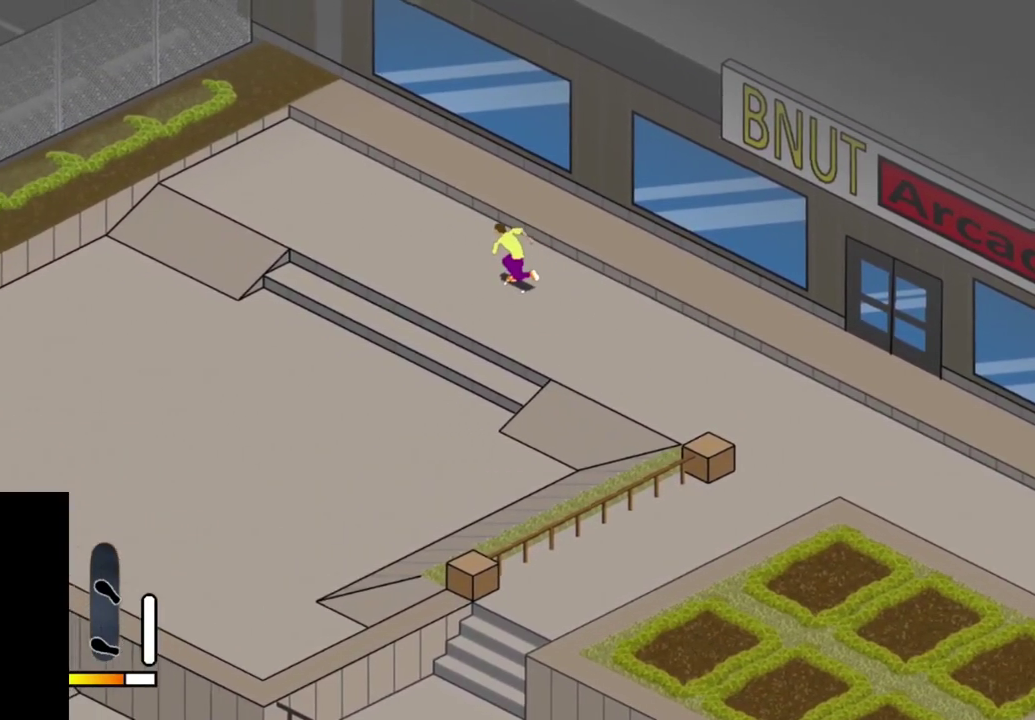
{"dt_ms": 500, "buttons": ["SQUARE", "DPAD_UP", "DPAD_LEFT"], "right_stick": "center", "events": [[100, "SQUARE", "up"], [250, "SQUARE", "down"], [400, "DPAD_UP", "down"], [400, "SQUARE", "up"], [433, "DPAD_LEFT", "down"], [483, "SQUARE", "down"]]}
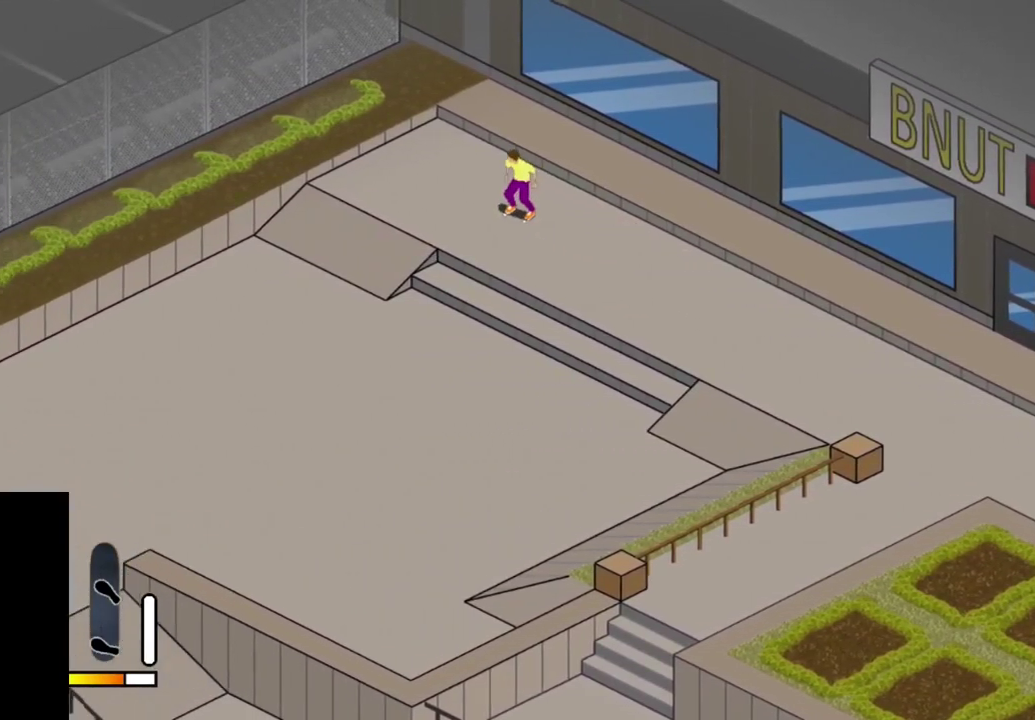
{"dt_ms": 500, "buttons": ["DPAD_UP", "DPAD_LEFT"], "right_stick": "center", "events": [[83, "SQUARE", "up"], [217, "SQUARE", "down"], [300, "SQUARE", "up"], [400, "SQUARE", "down"], [500, "SQUARE", "up"]]}
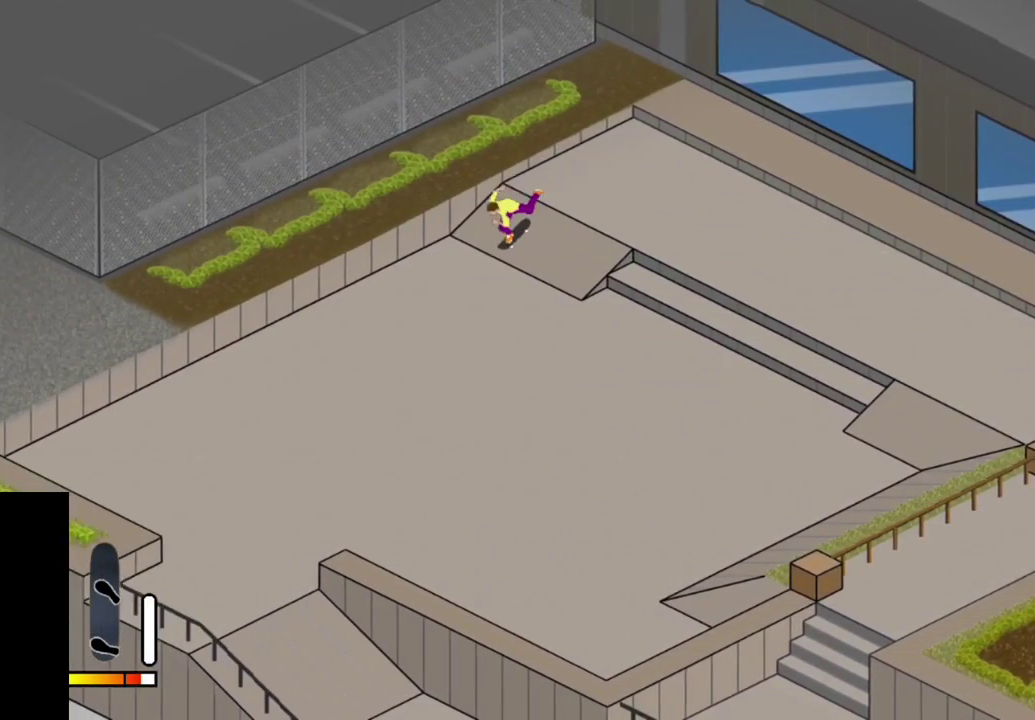
{"dt_ms": 700, "buttons": [], "right_stick": "center", "events": [[83, "SQUARE", "down"], [200, "SQUARE", "up"], [600, "DPAD_UP", "up"], [617, "DPAD_LEFT", "up"]]}
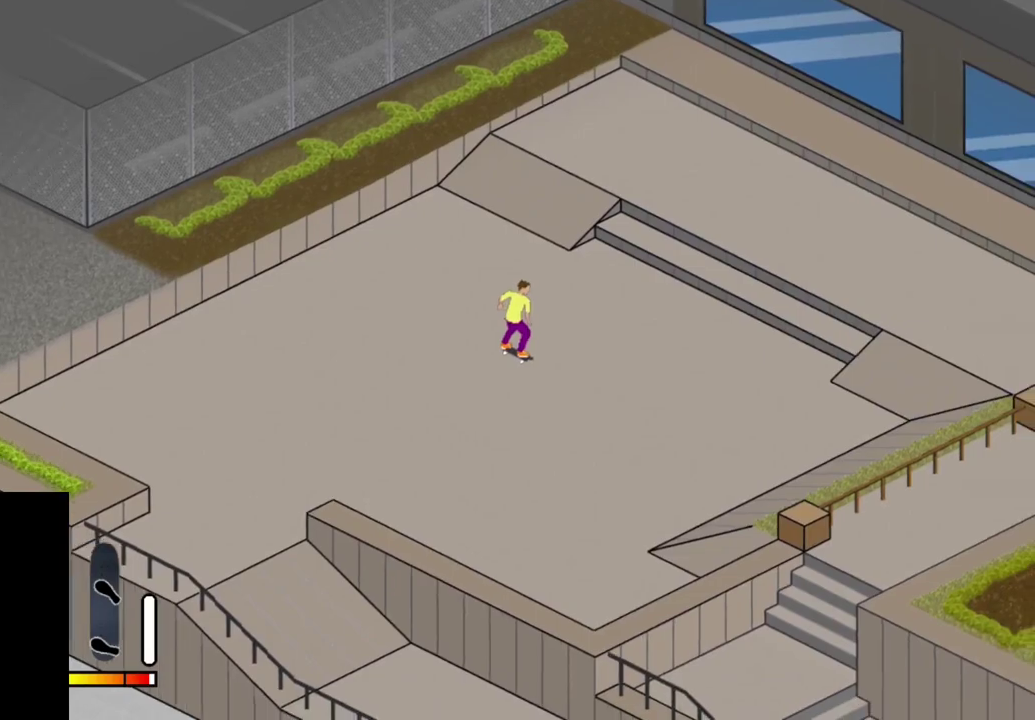
{"dt_ms": 300, "buttons": ["CROSS"], "right_stick": "center", "events": [[200, "CROSS", "down"]]}
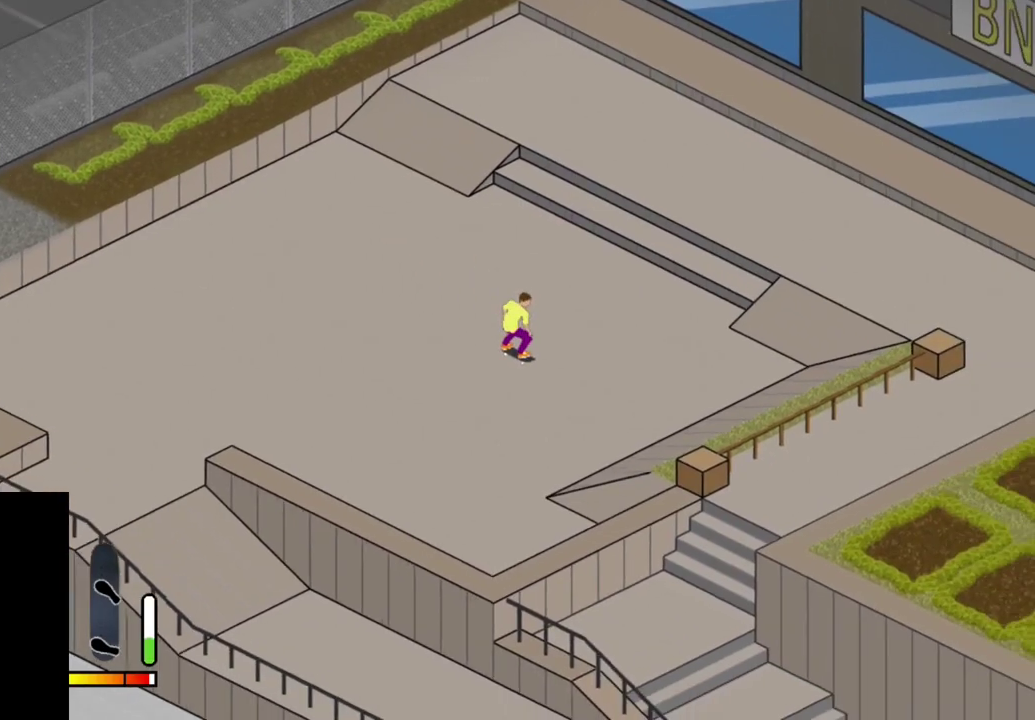
{"dt_ms": 600, "buttons": [], "right_stick": "center", "events": [[17, "DPAD_RIGHT", "down"], [150, "DPAD_RIGHT", "up"], [417, "DPAD_RIGHT", "down"], [483, "DPAD_RIGHT", "up"], [600, "CROSS", "up"]]}
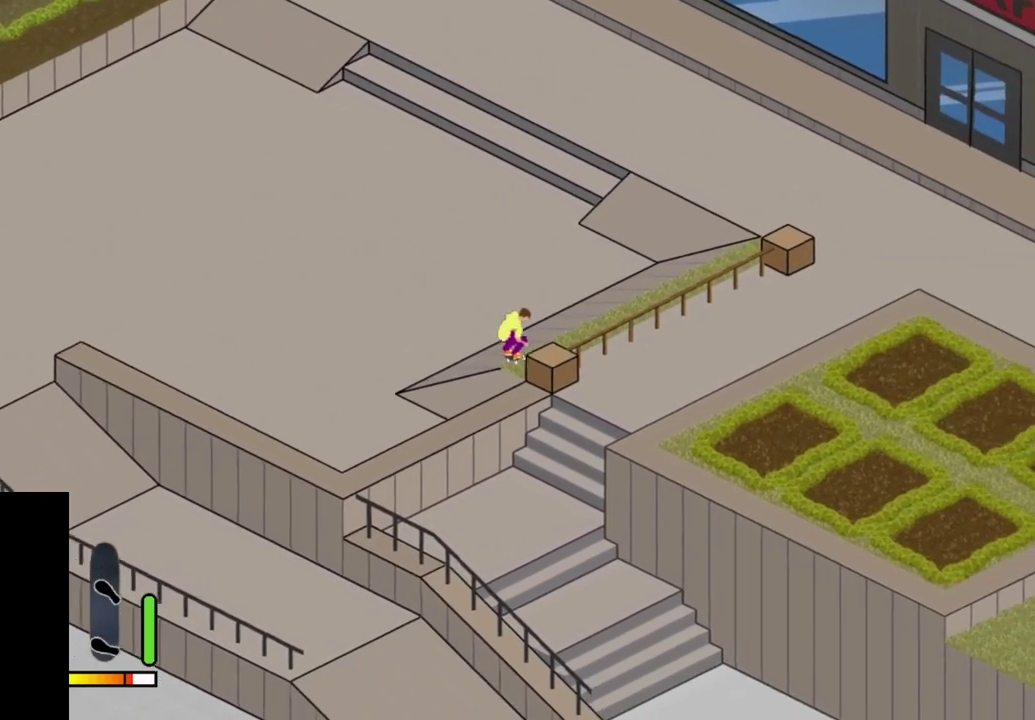
{"dt_ms": 400, "buttons": [], "right_stick": "center", "events": []}
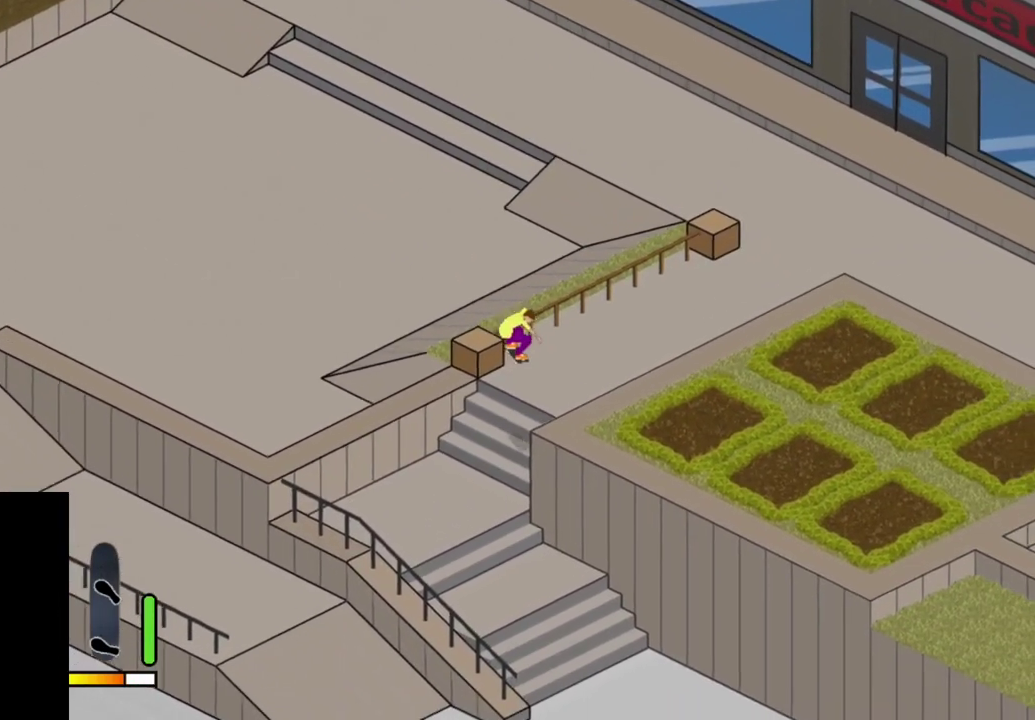
{"dt_ms": 500, "buttons": [], "right_stick": "center", "events": []}
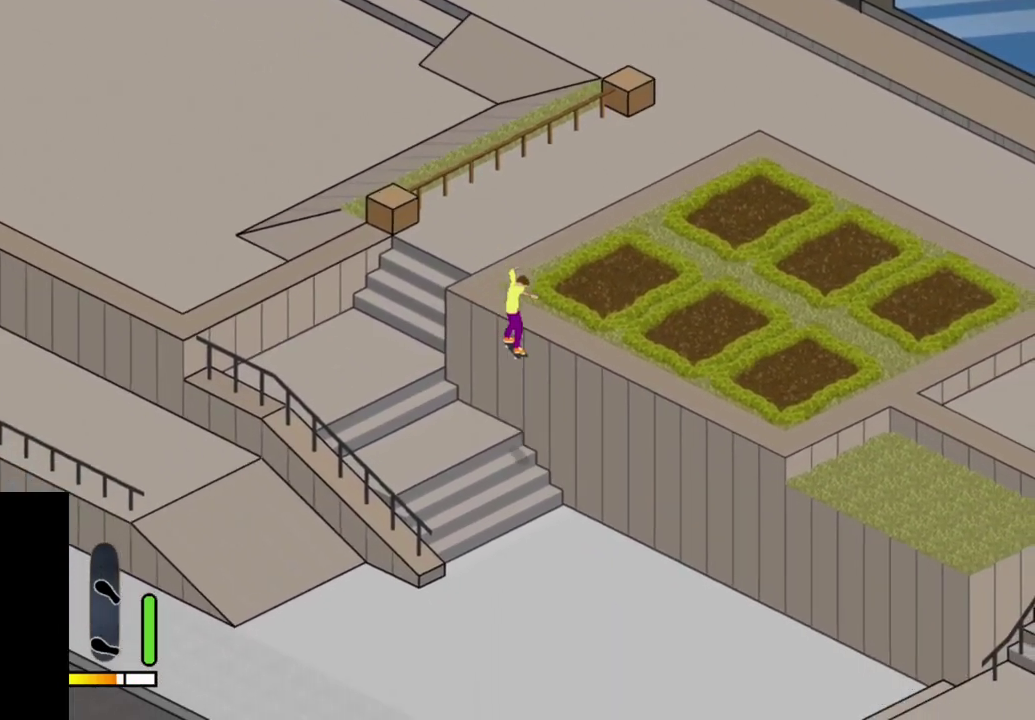
{"dt_ms": 500, "buttons": ["CROSS"], "right_stick": "center", "events": [[233, "CROSS", "down"]]}
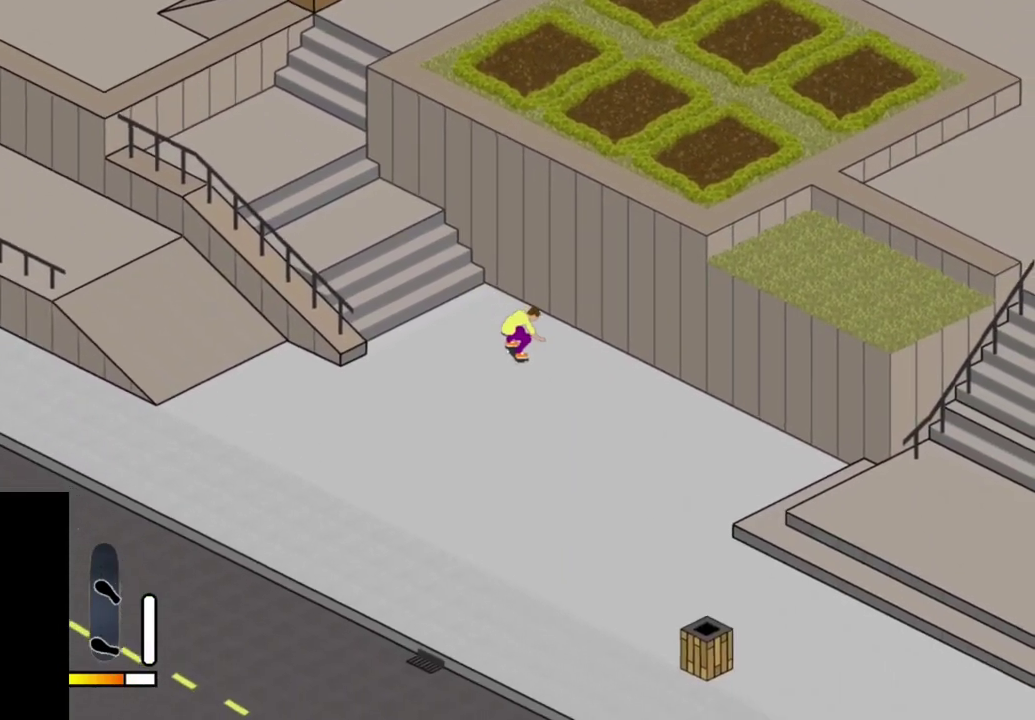
{"dt_ms": 700, "buttons": [], "right_stick": "center", "events": [[150, "CROSS", "up"], [467, "SELECT", "down"], [517, "R1", "down"], [600, "SELECT", "up"], [617, "R1", "up"]]}
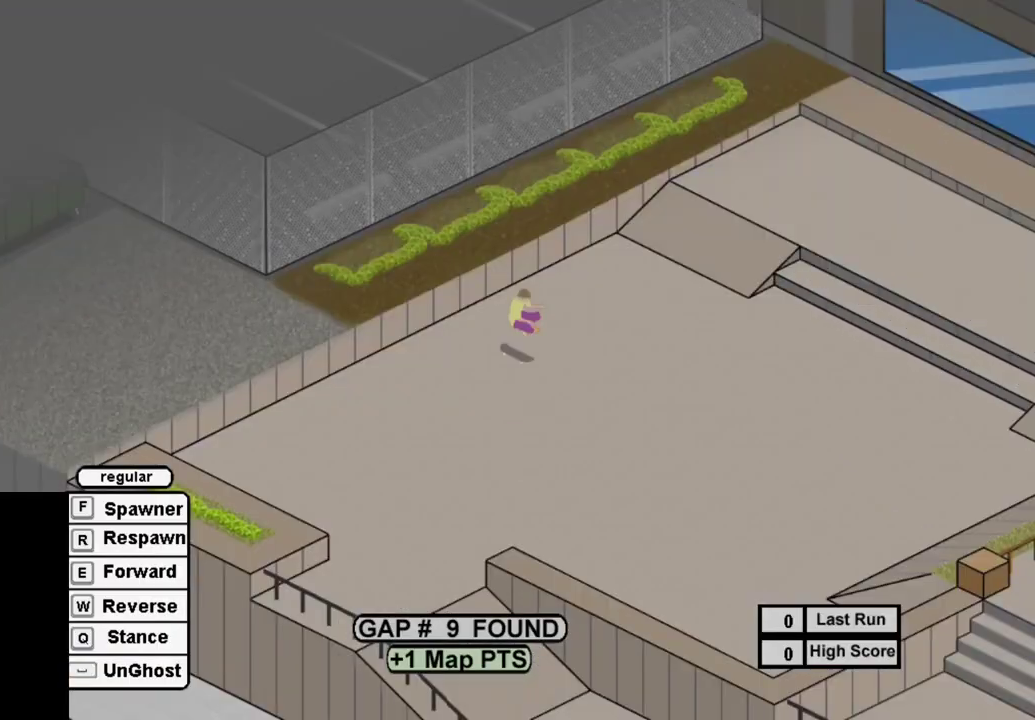
{"dt_ms": 500, "buttons": ["SQUARE"], "right_stick": "center", "events": [[50, "SQUARE", "down"], [167, "SQUARE", "up"], [267, "SQUARE", "down"], [350, "SQUARE", "up"], [467, "SQUARE", "down"]]}
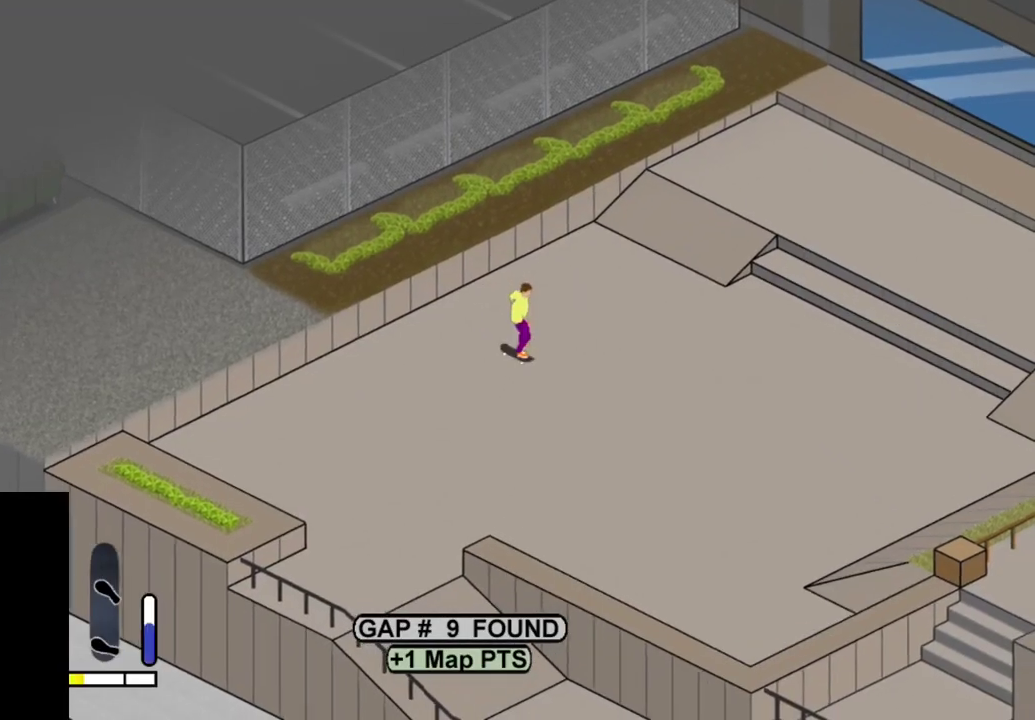
{"dt_ms": 300, "buttons": [], "right_stick": "center", "events": [[83, "SQUARE", "up"], [217, "SQUARE", "down"], [300, "SQUARE", "up"]]}
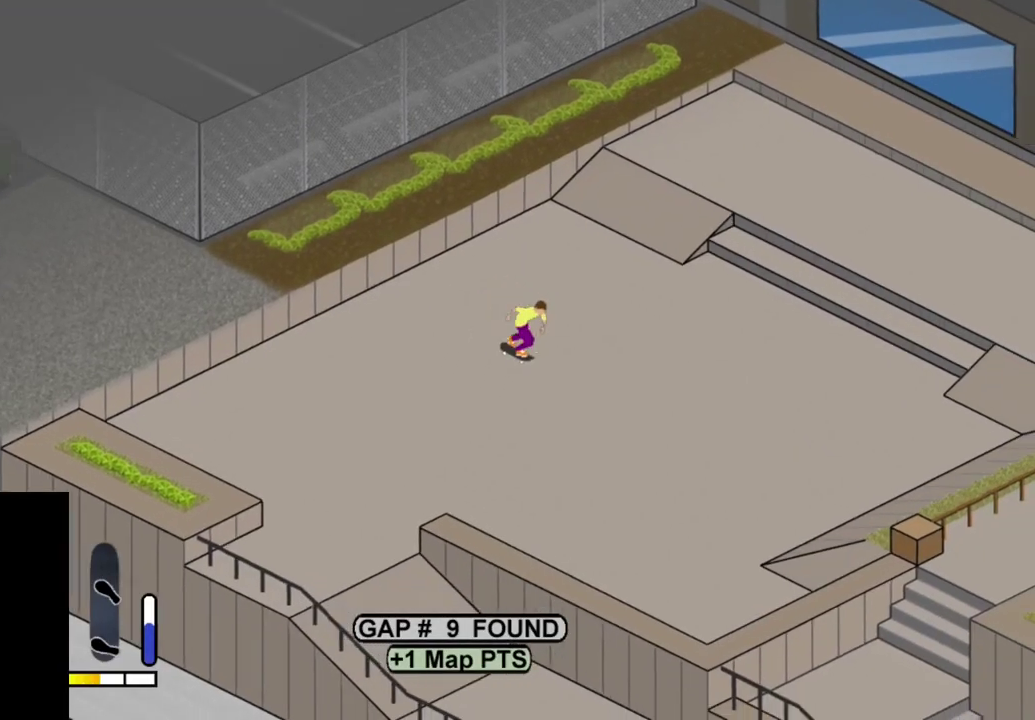
{"dt_ms": 400, "buttons": ["SQUARE"], "right_stick": "center", "events": [[117, "SQUARE", "down"], [217, "SQUARE", "up"], [333, "SQUARE", "down"]]}
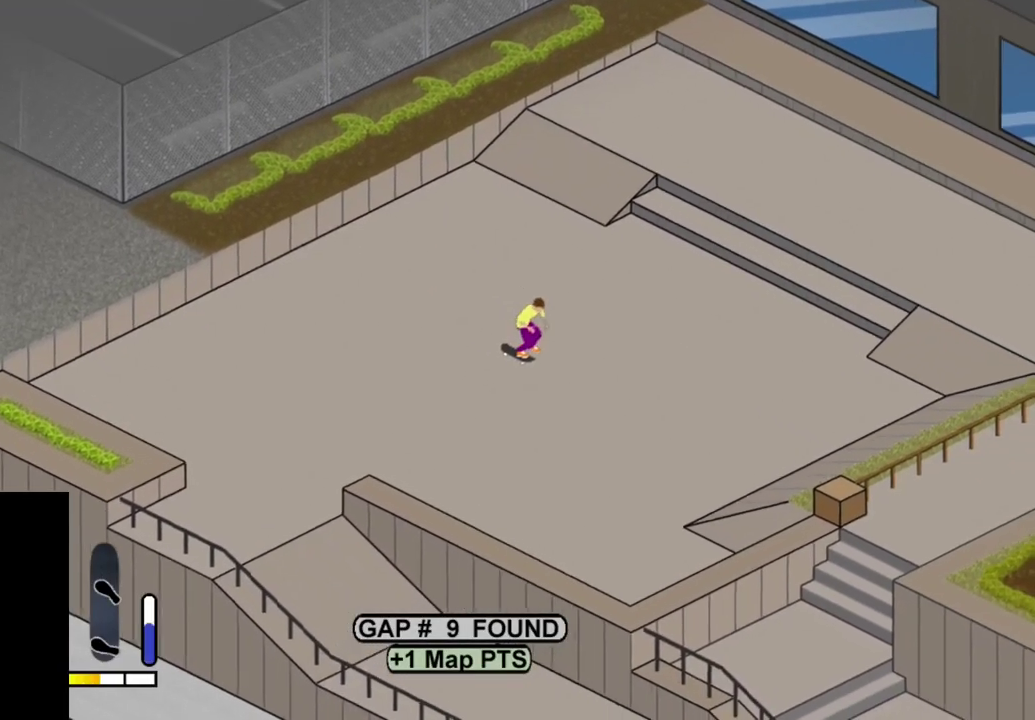
{"dt_ms": 500, "buttons": [], "right_stick": "center", "events": [[17, "SQUARE", "up"], [150, "SQUARE", "down"], [200, "DPAD_LEFT", "down"], [267, "SQUARE", "up"], [300, "DPAD_LEFT", "up"], [367, "SQUARE", "down"], [467, "SQUARE", "up"]]}
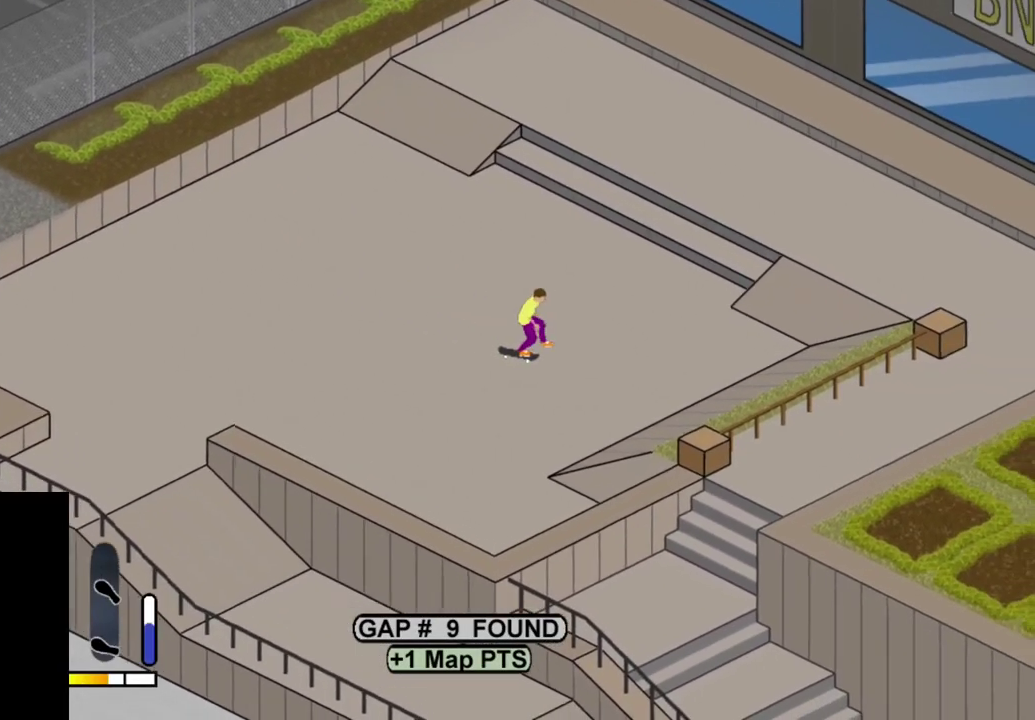
{"dt_ms": 600, "buttons": ["SQUARE", "DPAD_LEFT"], "right_stick": "center", "events": [[67, "SQUARE", "down"], [83, "DPAD_LEFT", "down"], [200, "DPAD_LEFT", "up"], [200, "SQUARE", "up"], [283, "SQUARE", "down"], [400, "DPAD_LEFT", "down"], [417, "SQUARE", "up"], [500, "SQUARE", "down"]]}
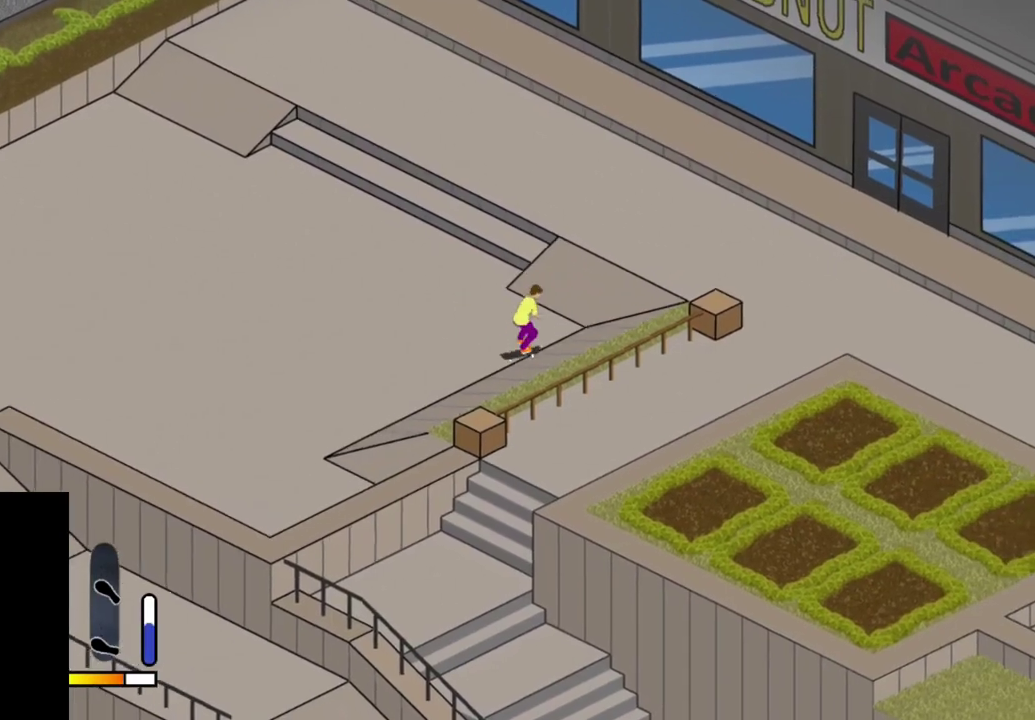
{"dt_ms": 300, "buttons": ["DPAD_LEFT"], "right_stick": "center", "events": [[33, "SQUARE", "up"], [100, "SQUARE", "down"], [233, "SQUARE", "up"]]}
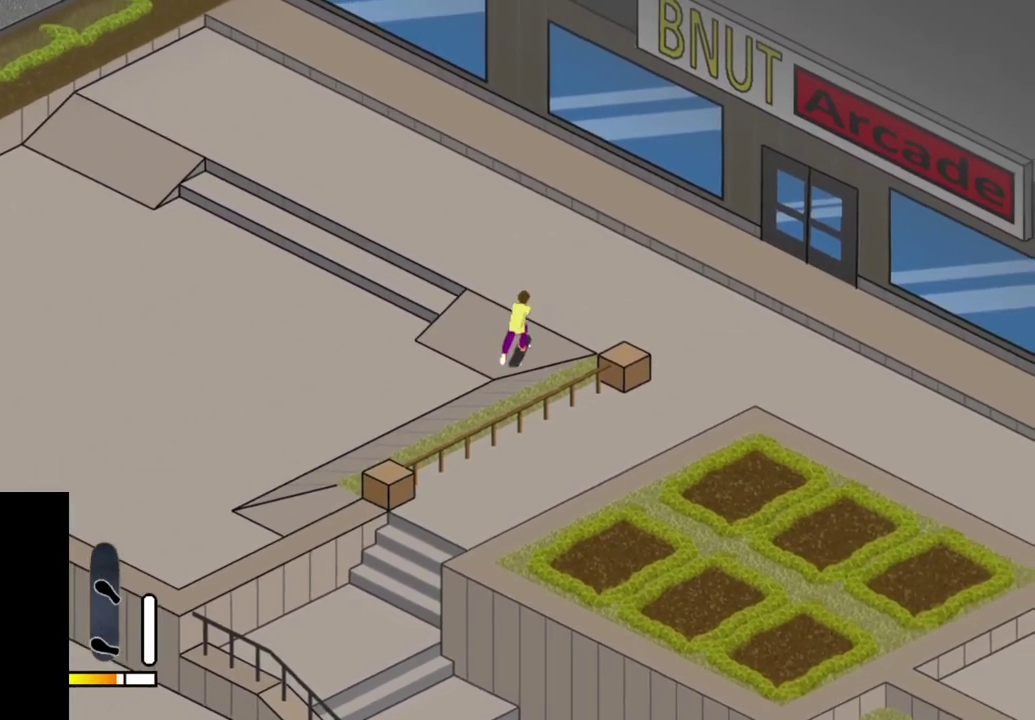
{"dt_ms": 500, "buttons": ["SQUARE"], "right_stick": "center", "events": [[33, "SQUARE", "down"], [150, "SQUARE", "up"], [267, "SQUARE", "down"], [300, "DPAD_LEFT", "up"], [367, "SQUARE", "up"], [467, "SQUARE", "down"]]}
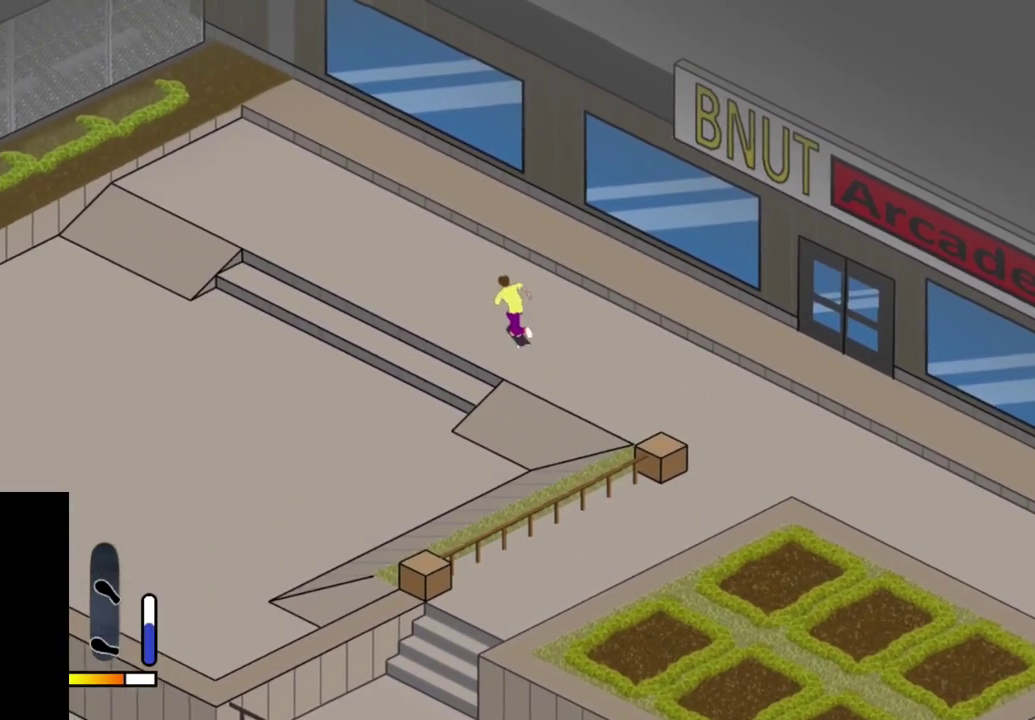
{"dt_ms": 700, "buttons": ["SQUARE", "DPAD_LEFT"], "right_stick": "center", "events": [[100, "SQUARE", "up"], [233, "SQUARE", "down"], [367, "SQUARE", "up"], [383, "DPAD_LEFT", "down"], [467, "SQUARE", "down"], [567, "SQUARE", "up"], [667, "SQUARE", "down"]]}
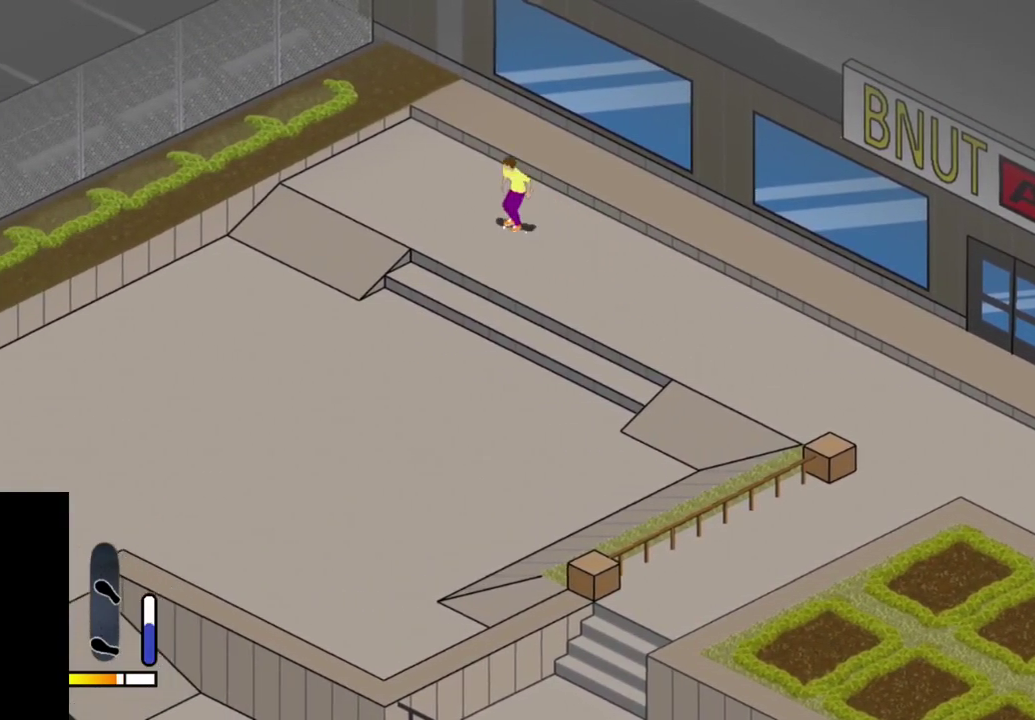
{"dt_ms": 600, "buttons": ["DPAD_LEFT"], "right_stick": "center", "events": [[17, "DPAD_UP", "down"], [100, "SQUARE", "up"], [183, "SQUARE", "down"], [300, "SQUARE", "up"], [400, "SQUARE", "down"], [467, "SQUARE", "up"], [567, "DPAD_UP", "up"]]}
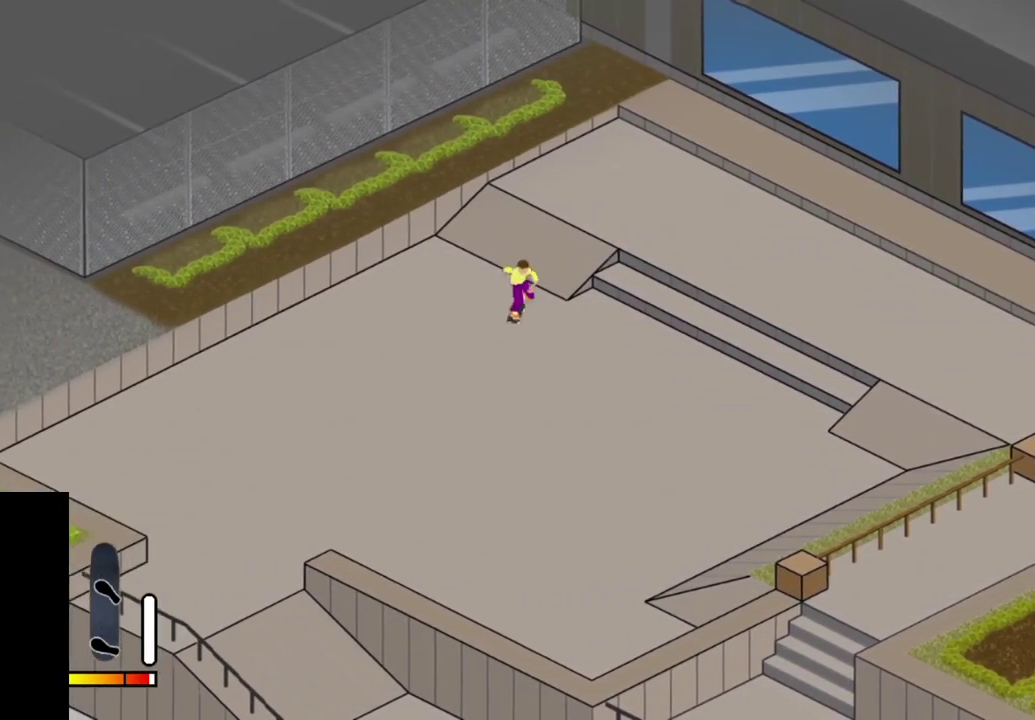
{"dt_ms": 400, "buttons": ["CROSS"], "right_stick": "center", "events": [[67, "DPAD_LEFT", "up"], [283, "CROSS", "down"]]}
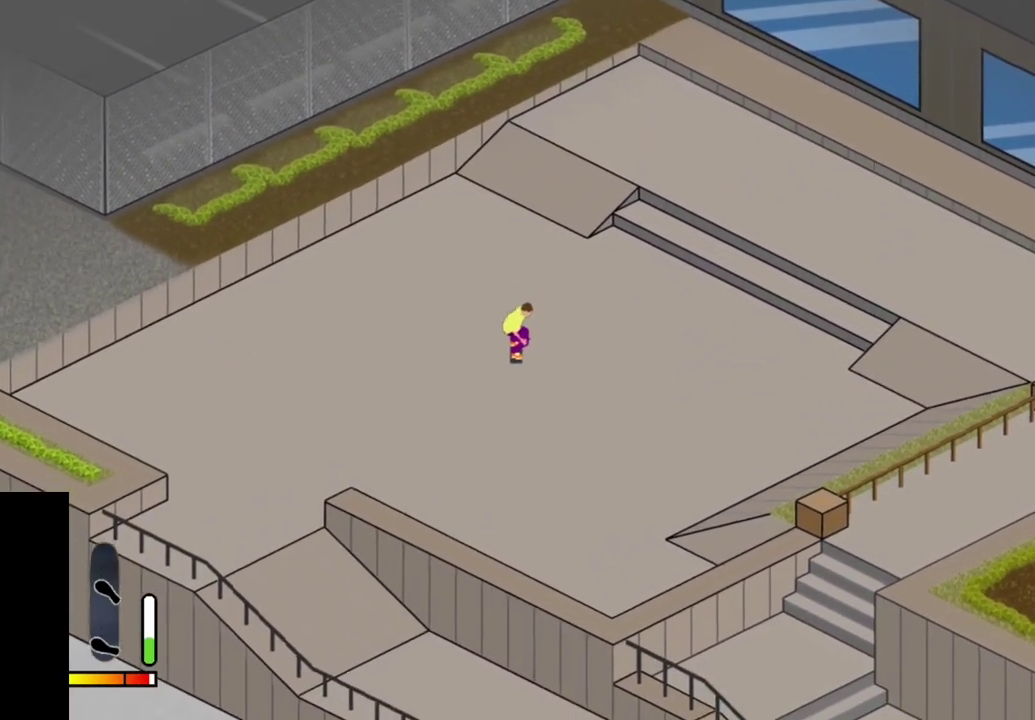
{"dt_ms": 700, "buttons": [], "right_stick": "center", "events": [[267, "DPAD_RIGHT", "down"], [517, "DPAD_RIGHT", "up"], [650, "CROSS", "up"]]}
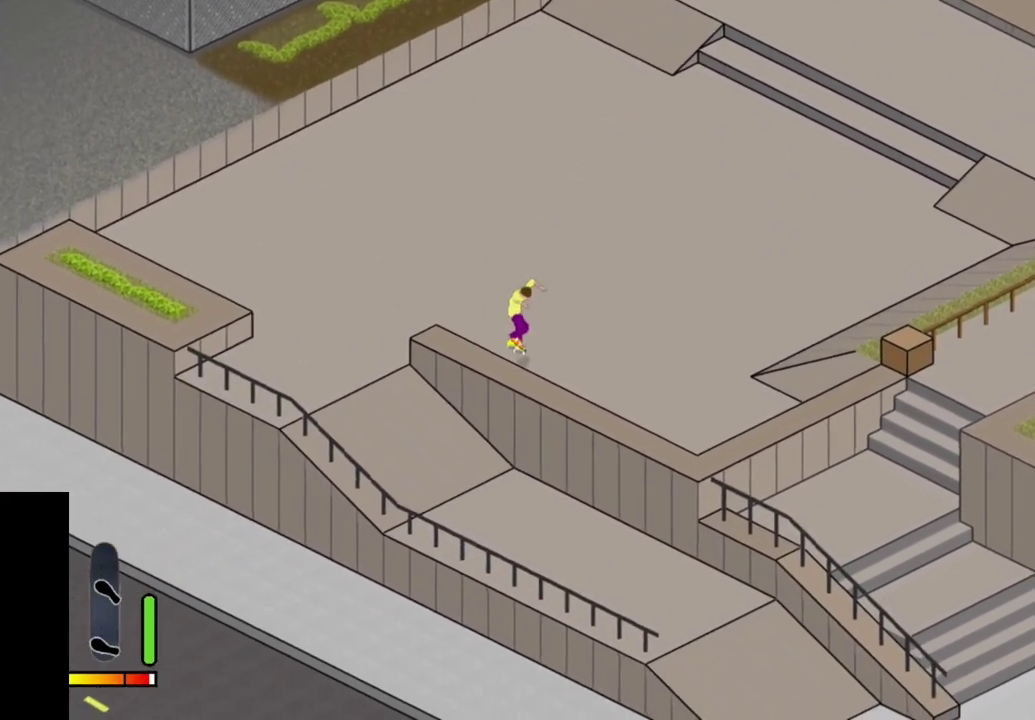
{"dt_ms": 300, "buttons": [], "right_stick": "center", "events": []}
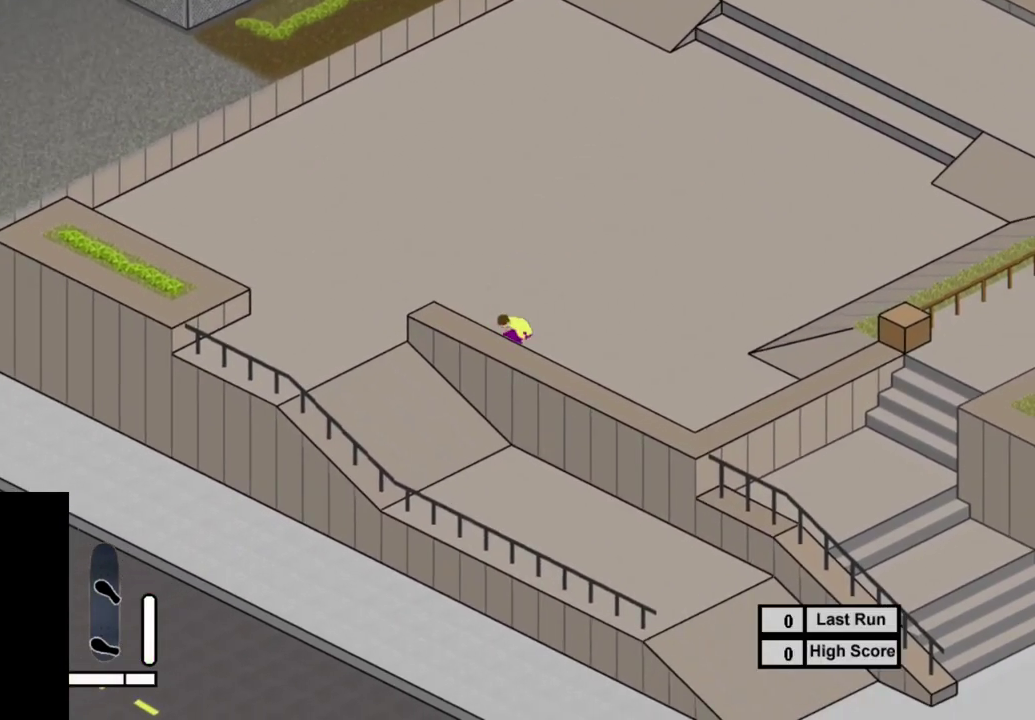
{"dt_ms": 500, "buttons": ["R1", "SELECT"], "right_stick": "center", "events": [[433, "SELECT", "down"], [483, "R1", "down"]]}
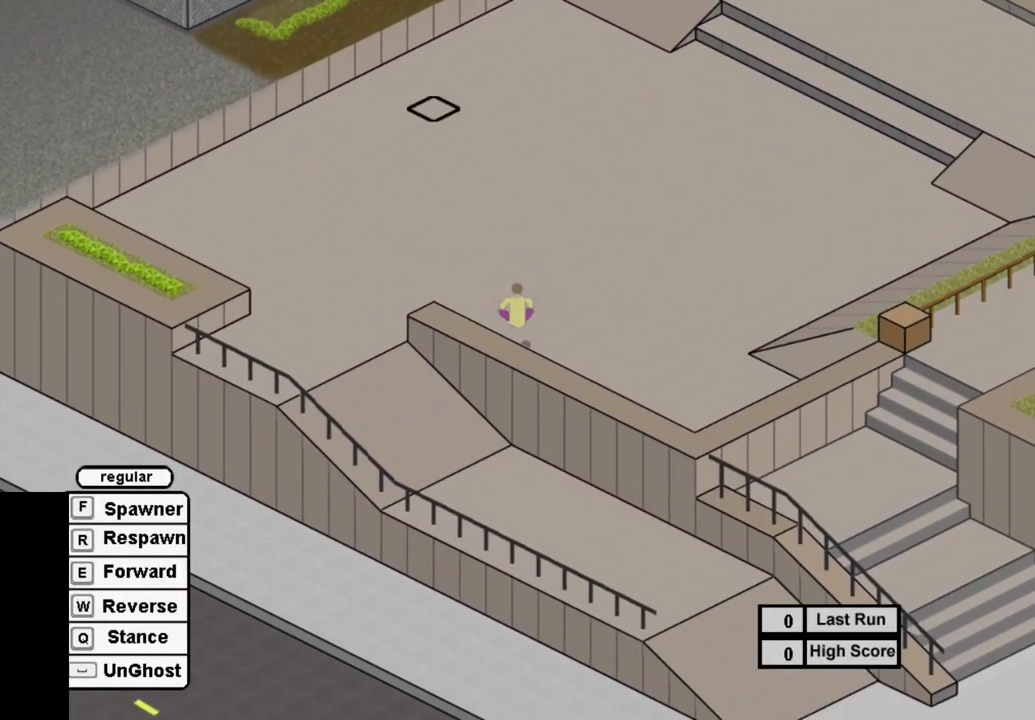
{"dt_ms": 400, "buttons": ["SQUARE"], "right_stick": "center", "events": [[50, "SELECT", "up"], [67, "R1", "up"], [150, "SQUARE", "down"], [283, "SQUARE", "up"], [383, "SQUARE", "down"]]}
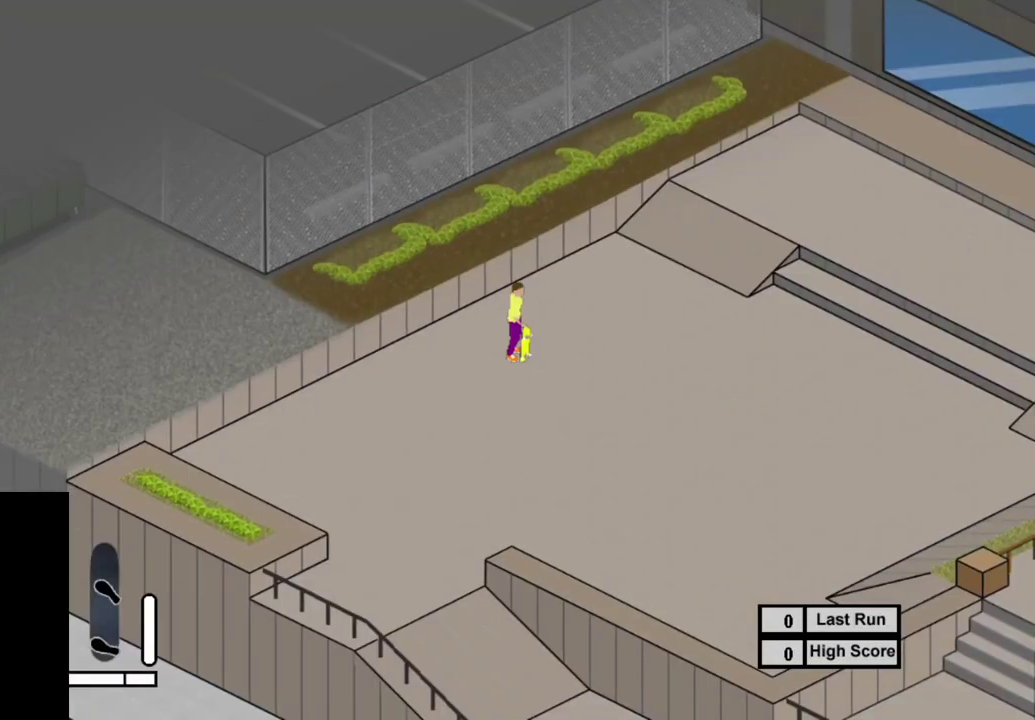
{"dt_ms": 400, "buttons": ["SQUARE", "DPAD_LEFT"], "right_stick": "center", "events": [[83, "SQUARE", "up"], [150, "DPAD_LEFT", "down"], [167, "SQUARE", "down"], [300, "SQUARE", "up"], [383, "SQUARE", "down"]]}
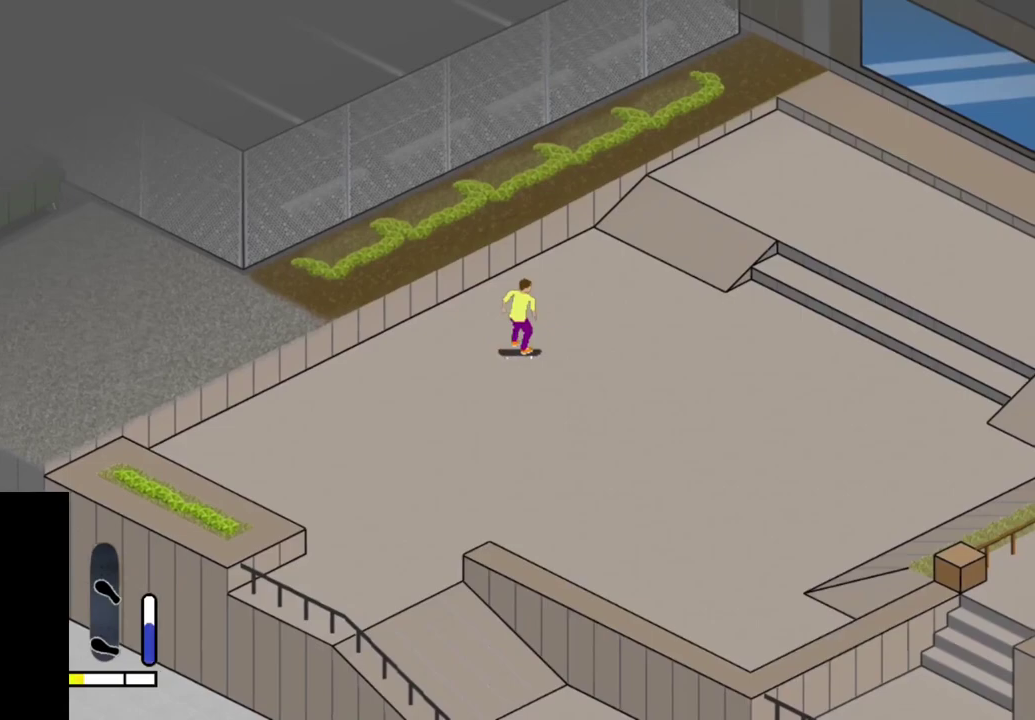
{"dt_ms": 700, "buttons": ["SQUARE"], "right_stick": "center", "events": [[100, "SQUARE", "up"], [167, "DPAD_LEFT", "up"], [200, "SQUARE", "down"], [300, "SQUARE", "up"], [333, "DPAD_LEFT", "down"], [400, "DPAD_LEFT", "up"], [400, "SQUARE", "down"], [500, "SQUARE", "up"], [583, "SQUARE", "down"]]}